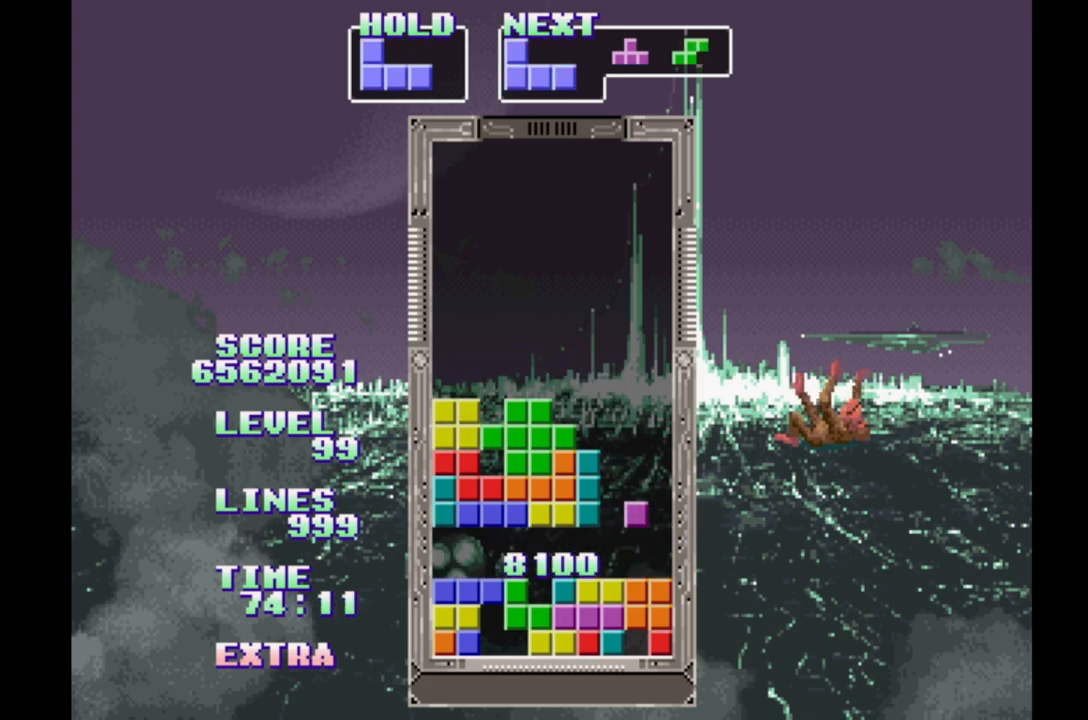
Gameplay with a controller (Xbox layout); each line is a JSON object with the inputs held at the frame after it (dt_ms = milliseconds from this image to that frame). "events" lists button and stick changes between this image and that frame as [ms after this image, input, new state], when the widget could be followed in between. Not read: DPAD_LEFT L2 L3 R2 R3 left_stick right_stick.
{"dt_ms": 500, "buttons": ["B", "DPAD_RIGHT"], "events": [[117, "DPAD_RIGHT", "down"], [317, "B", "down"], [400, "B", "up"], [500, "B", "down"]]}
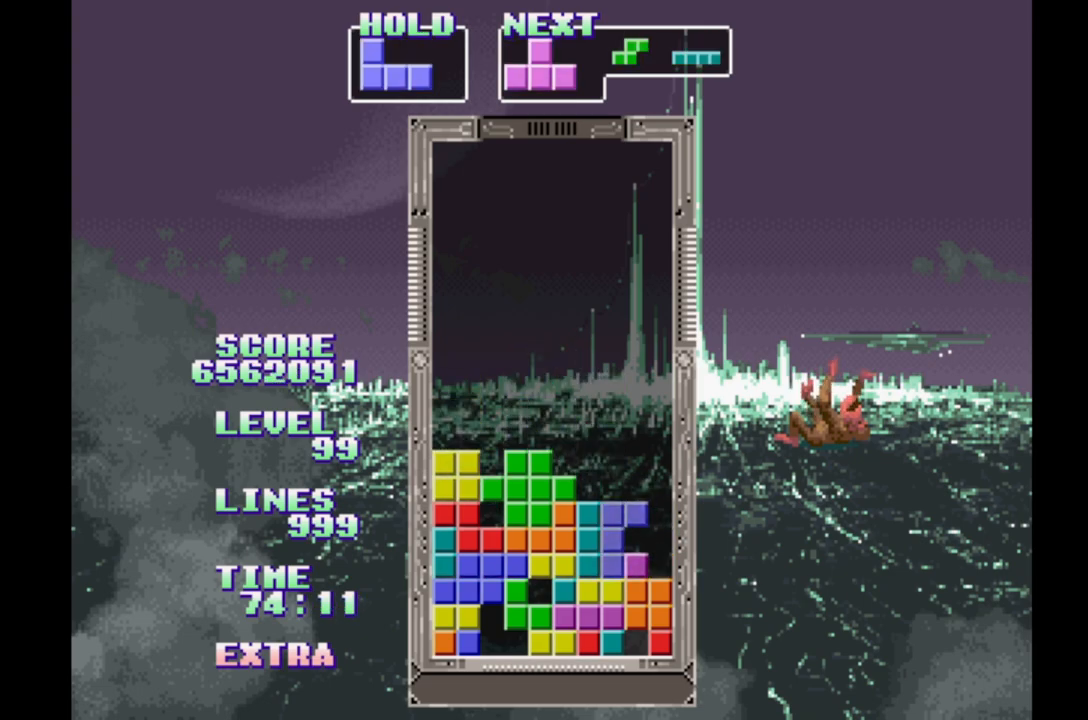
{"dt_ms": 500, "buttons": [], "events": [[100, "B", "up"], [150, "DPAD_RIGHT", "up"], [217, "DPAD_UP", "down"], [317, "DPAD_UP", "up"]]}
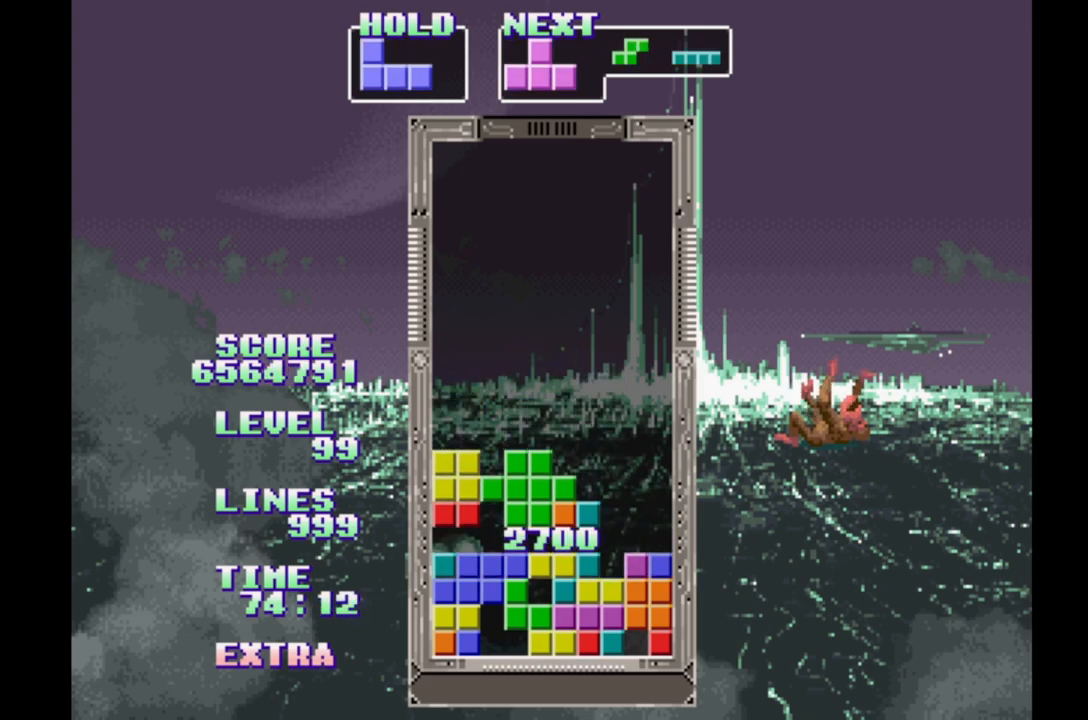
{"dt_ms": 500, "buttons": ["DPAD_RIGHT"], "events": [[433, "DPAD_RIGHT", "down"]]}
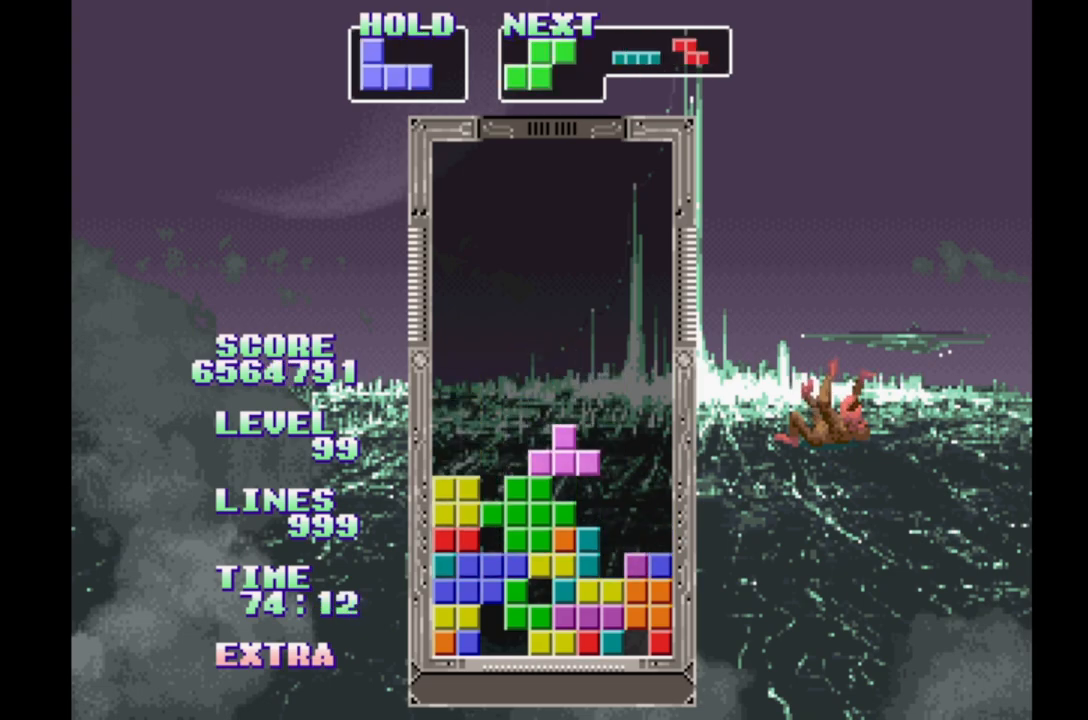
{"dt_ms": 500, "buttons": ["DPAD_RIGHT"], "events": [[200, "B", "down"], [317, "B", "up"]]}
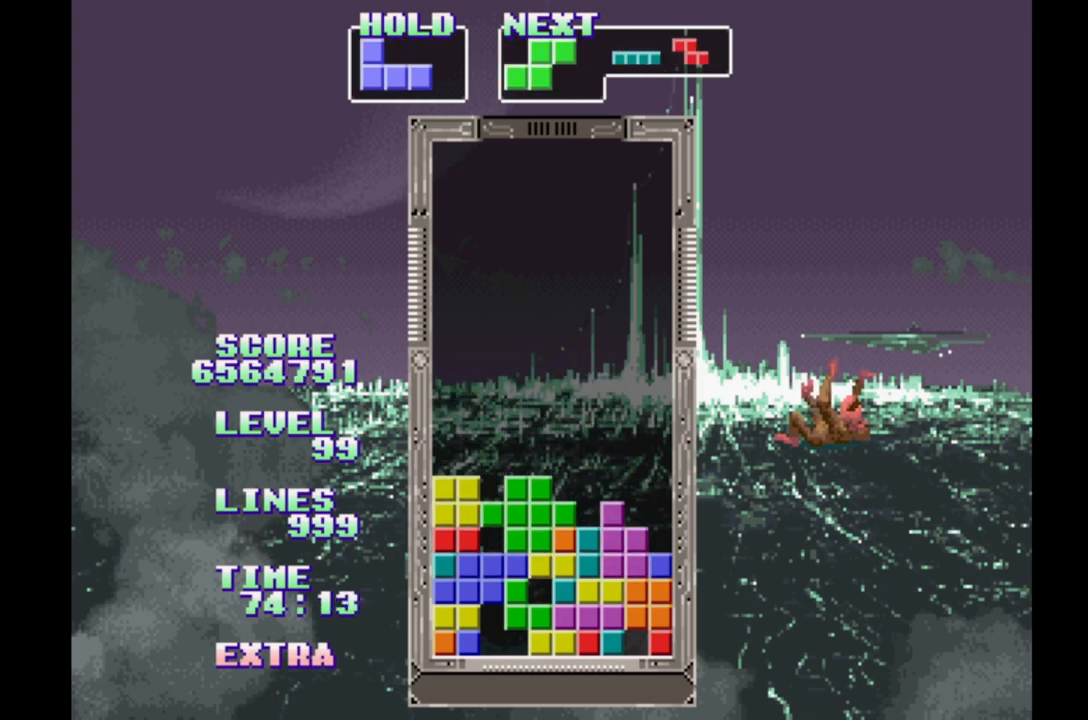
{"dt_ms": 500, "buttons": ["DPAD_RIGHT"], "events": []}
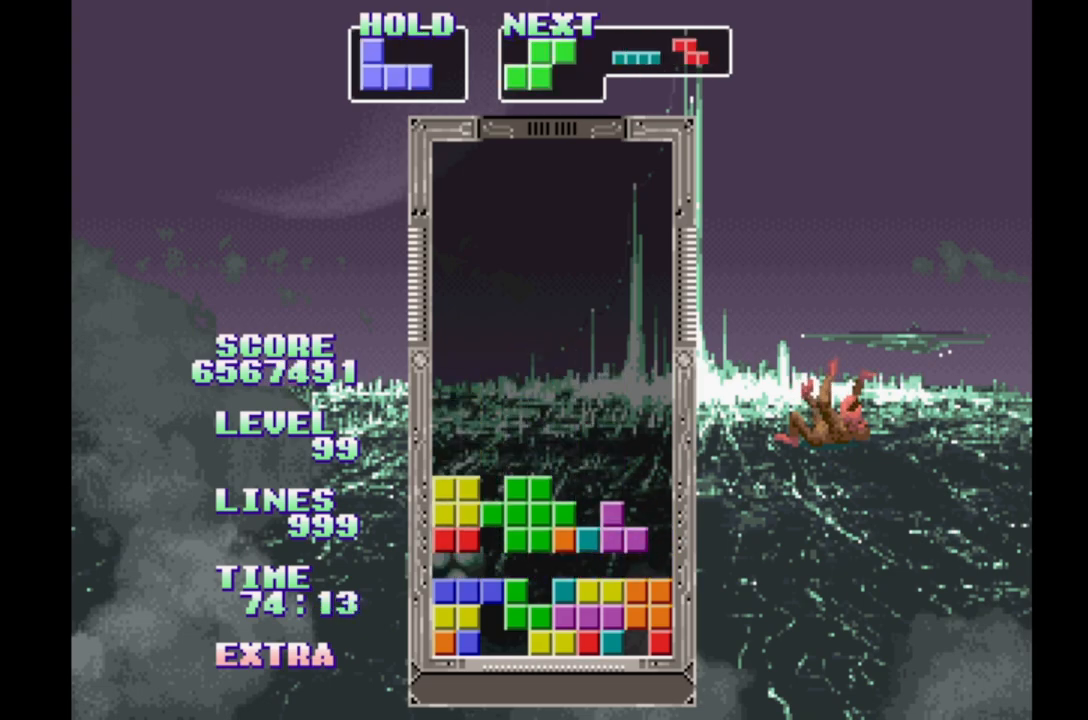
{"dt_ms": 500, "buttons": ["DPAD_RIGHT"], "events": [[400, "B", "down"], [500, "B", "up"]]}
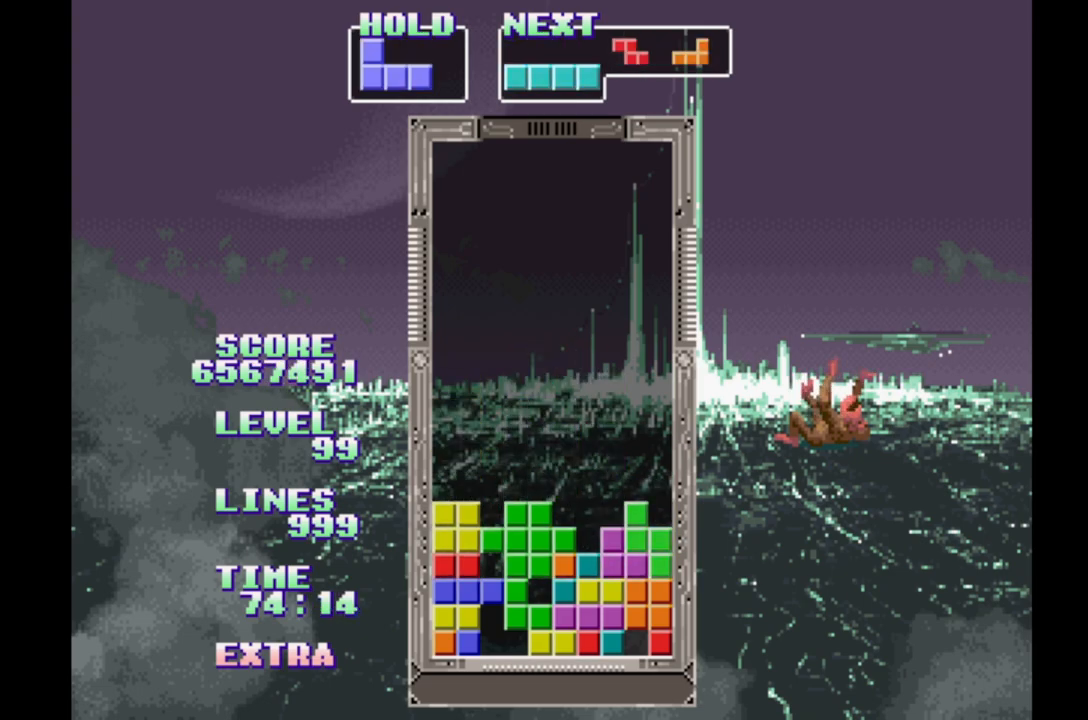
{"dt_ms": 500, "buttons": [], "events": [[217, "DPAD_RIGHT", "up"], [217, "DPAD_UP", "down"], [283, "DPAD_UP", "up"]]}
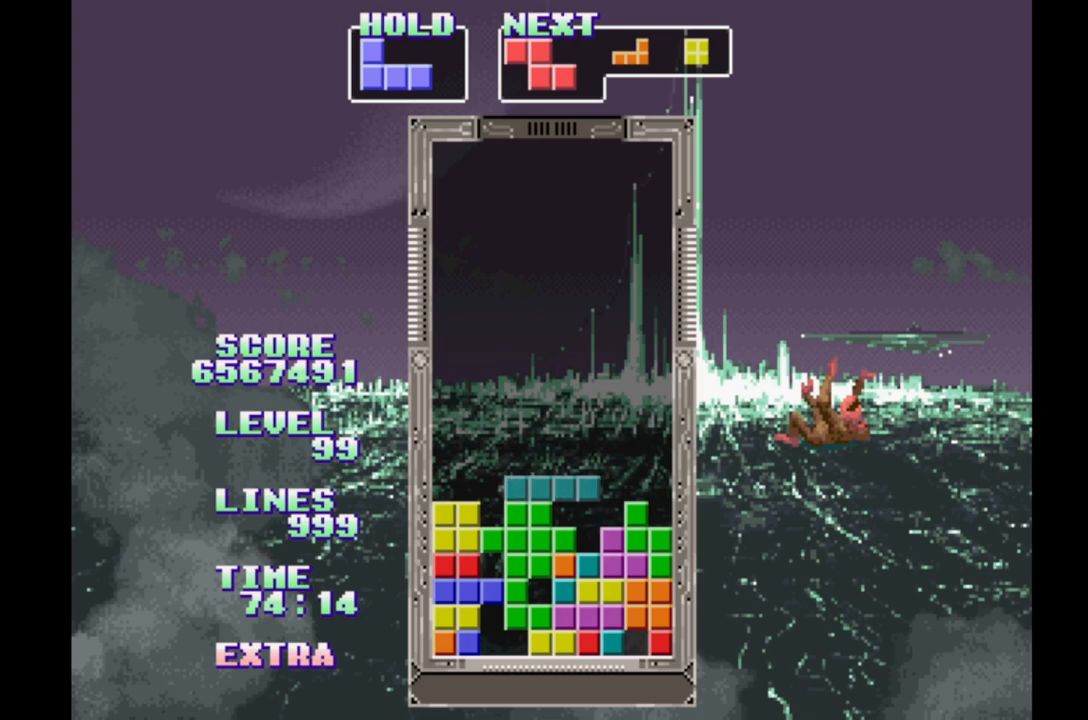
{"dt_ms": 500, "buttons": [], "events": [[283, "DPAD_RIGHT", "down"], [367, "DPAD_RIGHT", "up"]]}
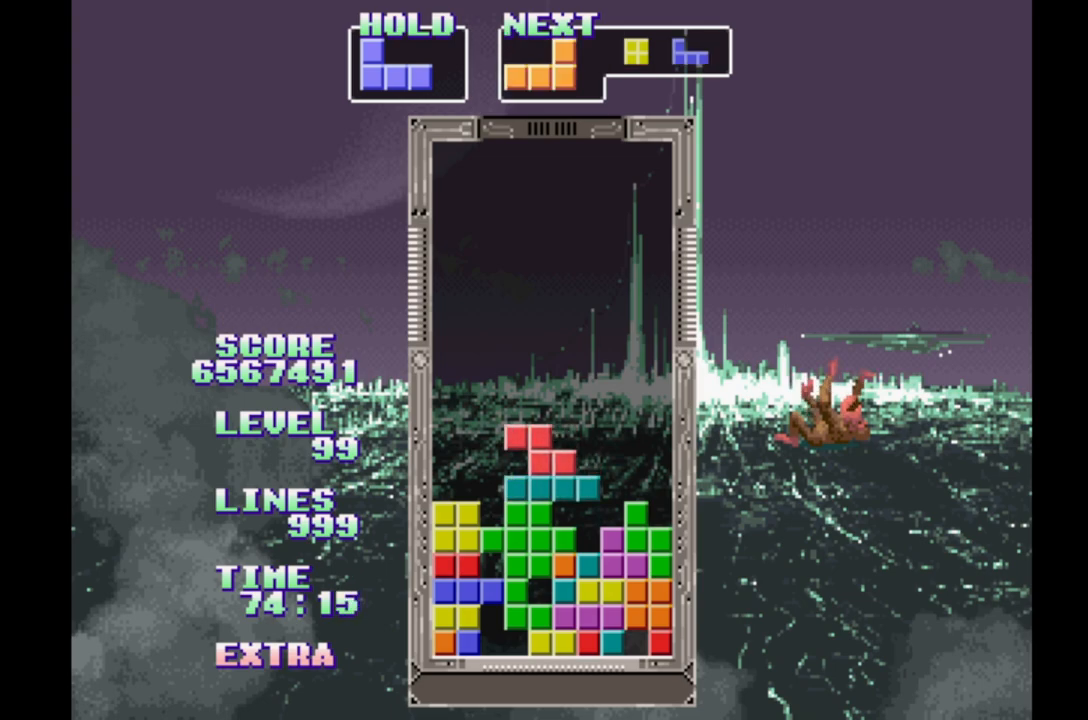
{"dt_ms": 500, "buttons": [], "events": [[100, "DPAD_RIGHT", "down"], [150, "DPAD_RIGHT", "up"], [367, "DPAD_RIGHT", "down"], [417, "DPAD_RIGHT", "up"]]}
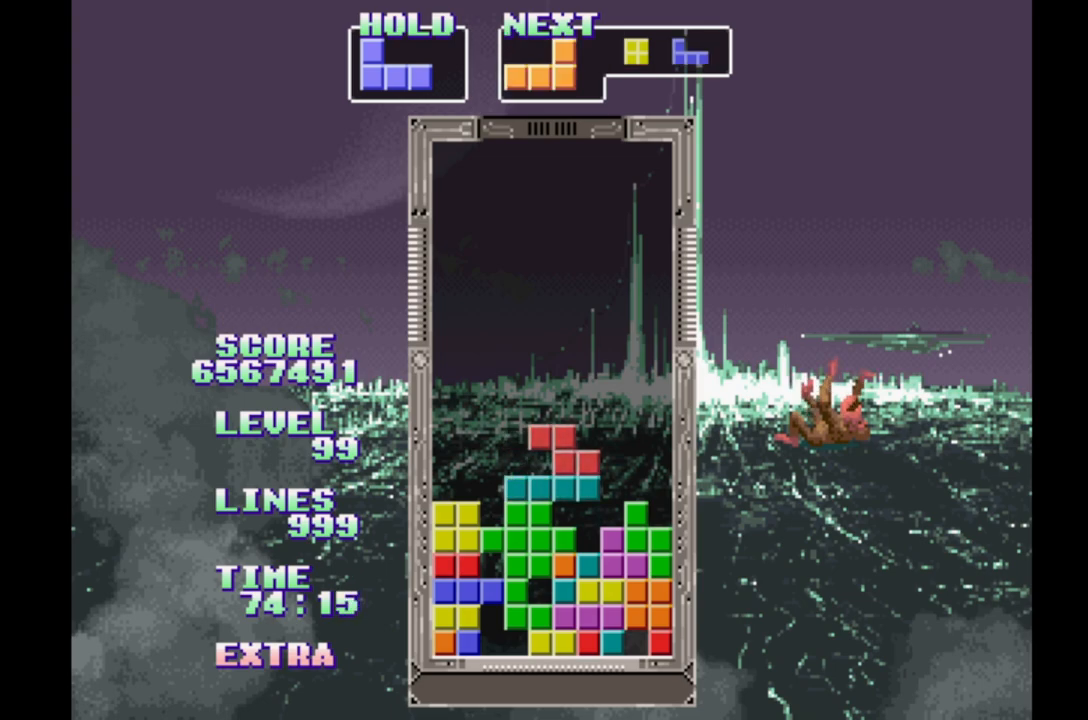
{"dt_ms": 1000, "buttons": ["DPAD_RIGHT"]}